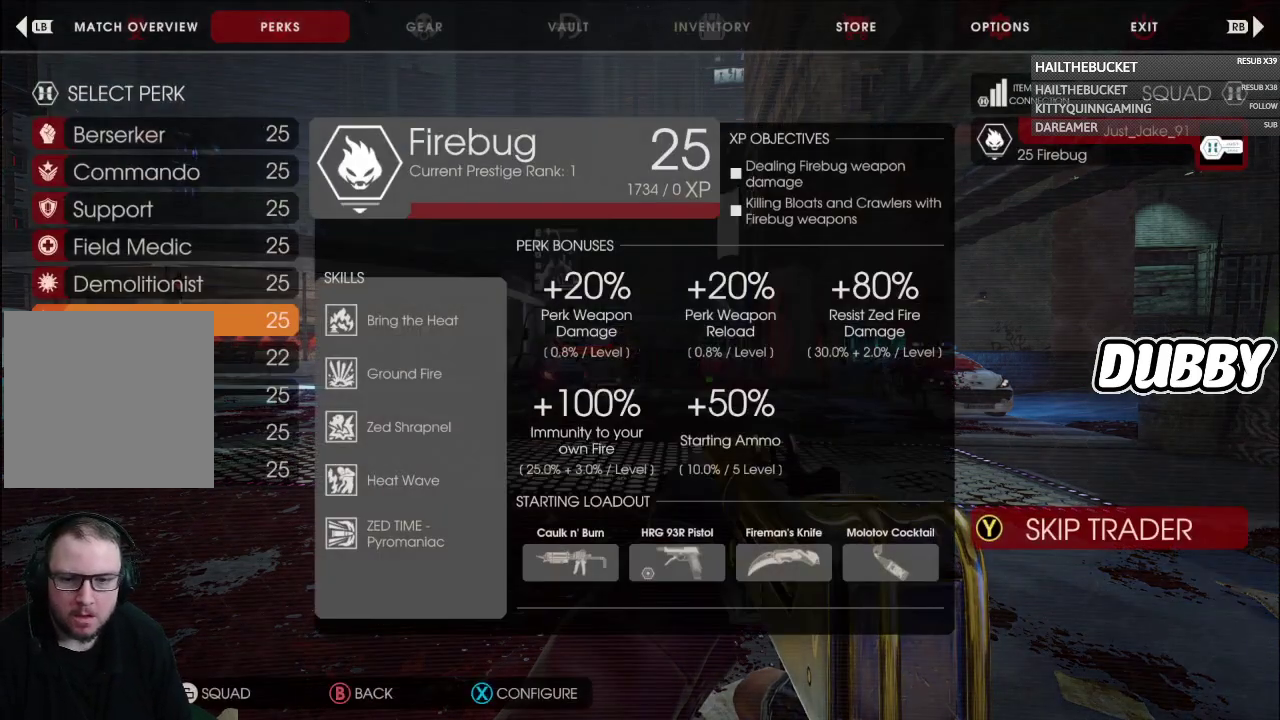
Gameplay with a controller (Xbox layout); each line is a JSON object with the inputs held at the frame after it. "events" lists button and stick changes between this image and that frame as [ms after this image, input, new state], when the widget could be followed in between.
{"buttons": [], "left_stick": "up", "right_stick": "center", "events": [[33, "Y", "down"], [117, "Y", "up"], [383, "left_stick", "up"]]}
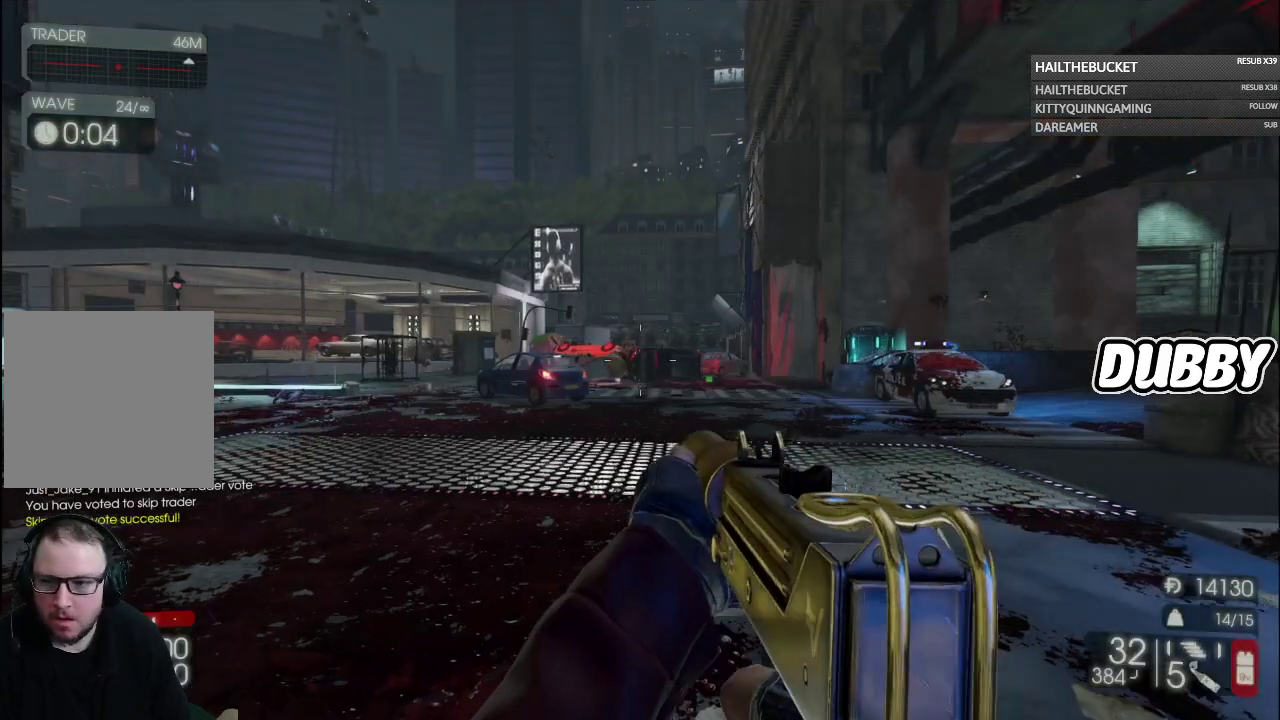
{"buttons": [], "left_stick": "up", "right_stick": "center", "events": [[50, "right_stick", "left"], [217, "right_stick", "center"], [233, "left_stick", "up-right"], [350, "left_stick", "up"]]}
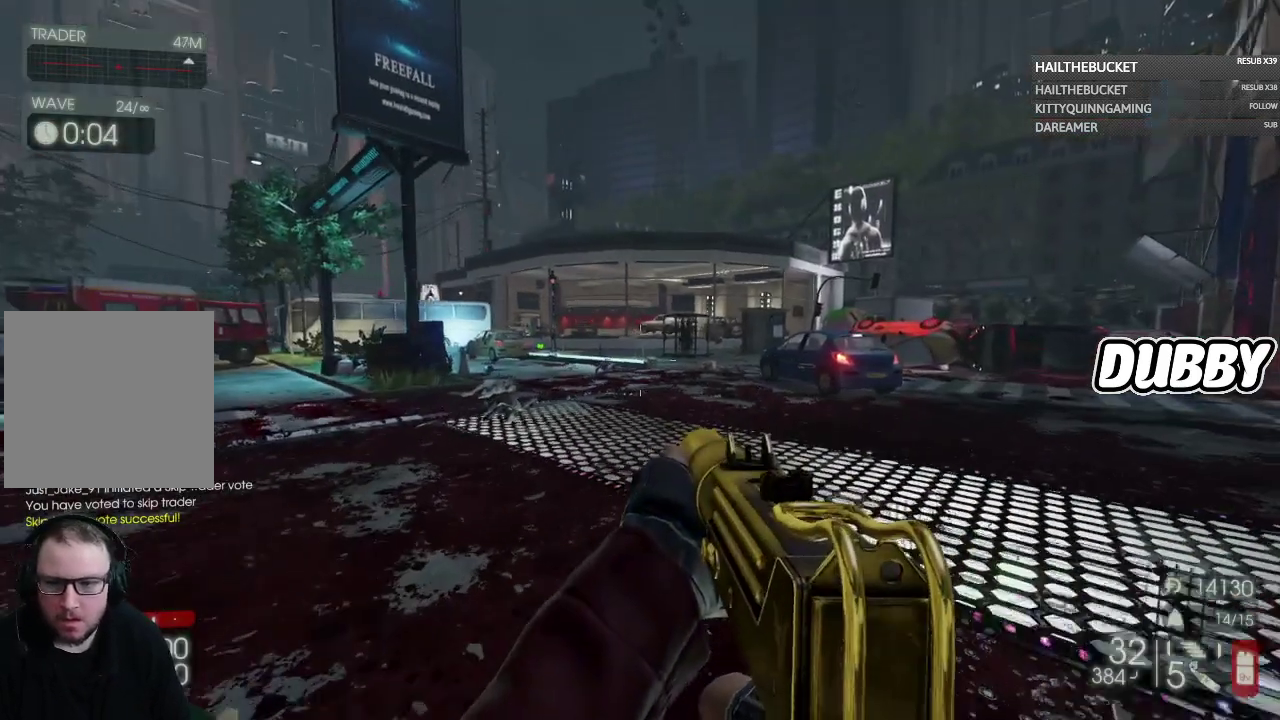
{"buttons": [], "left_stick": "up-right", "right_stick": "center", "events": [[233, "X", "down"], [283, "X", "up"], [500, "left_stick", "up-right"]]}
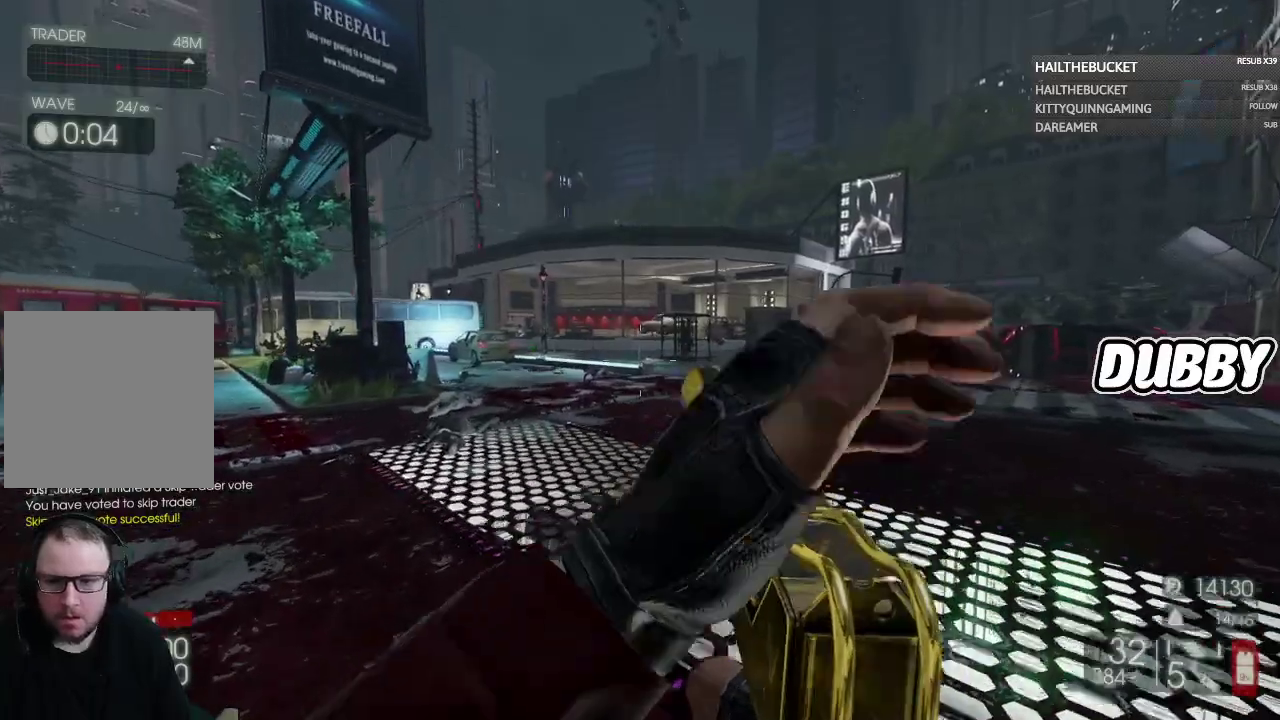
{"buttons": [], "left_stick": "up-right", "right_stick": "center", "events": [[167, "right_stick", "left"], [300, "right_stick", "center"]]}
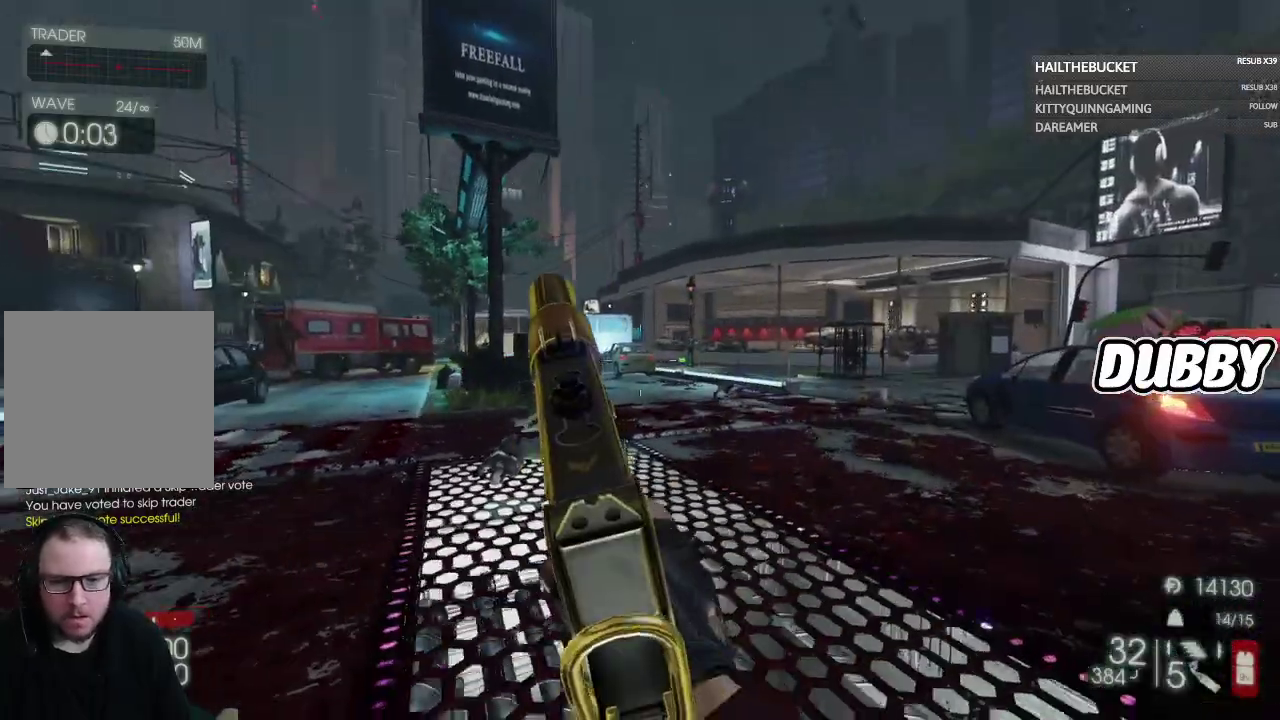
{"buttons": [], "left_stick": "up-right", "right_stick": "center", "events": []}
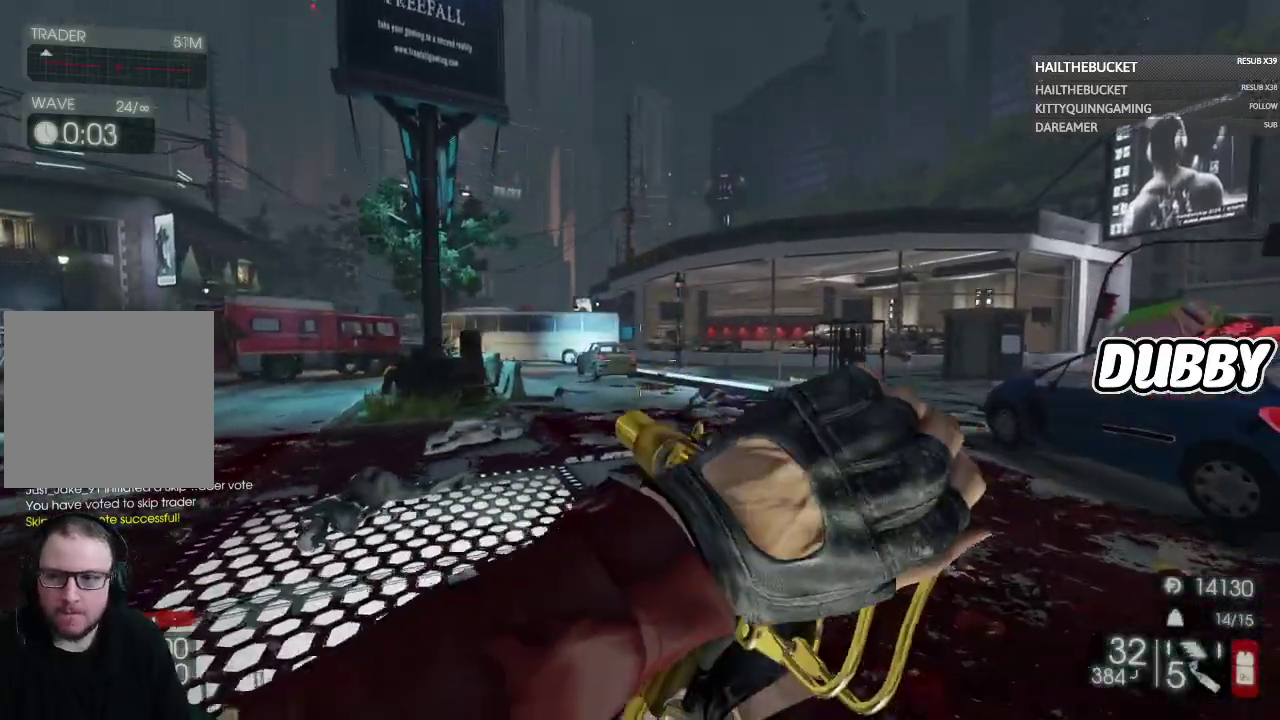
{"buttons": [], "left_stick": "up", "right_stick": "left", "events": [[33, "left_stick", "up"], [50, "Y", "down"], [117, "Y", "up"], [500, "right_stick", "left"]]}
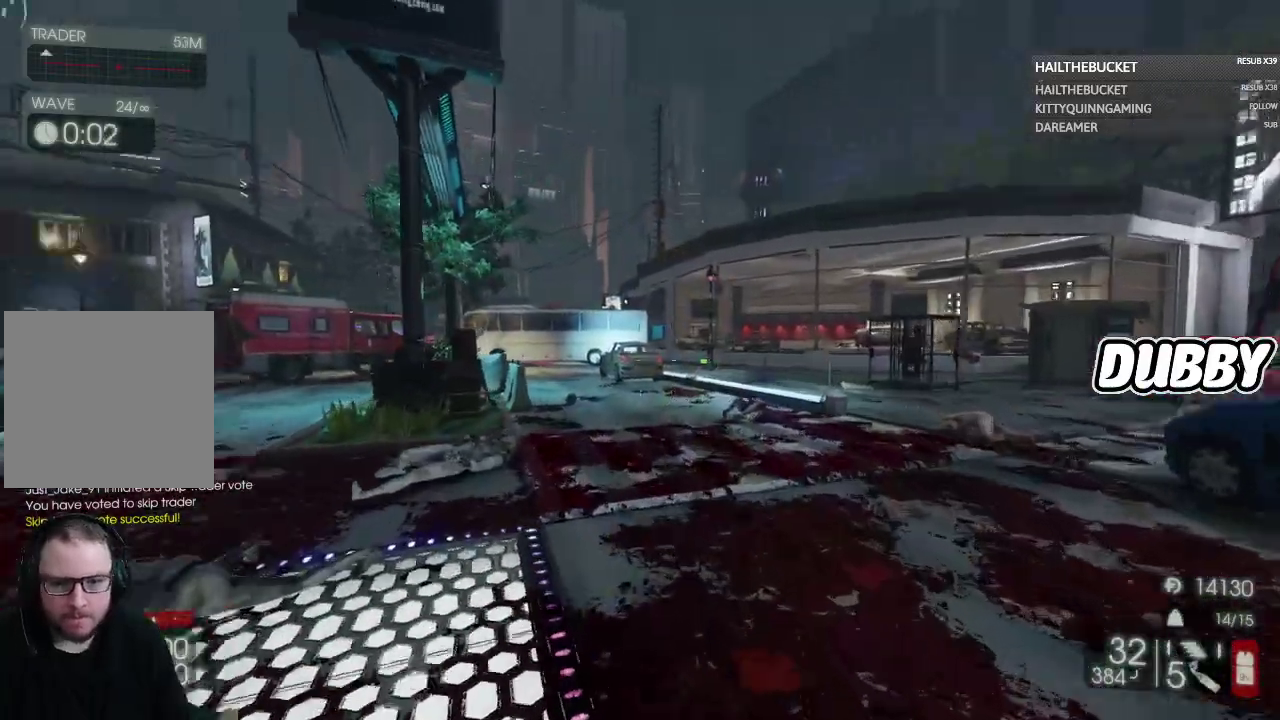
{"buttons": [], "left_stick": "up-left", "right_stick": "center", "events": [[267, "right_stick", "center"], [500, "left_stick", "up-left"]]}
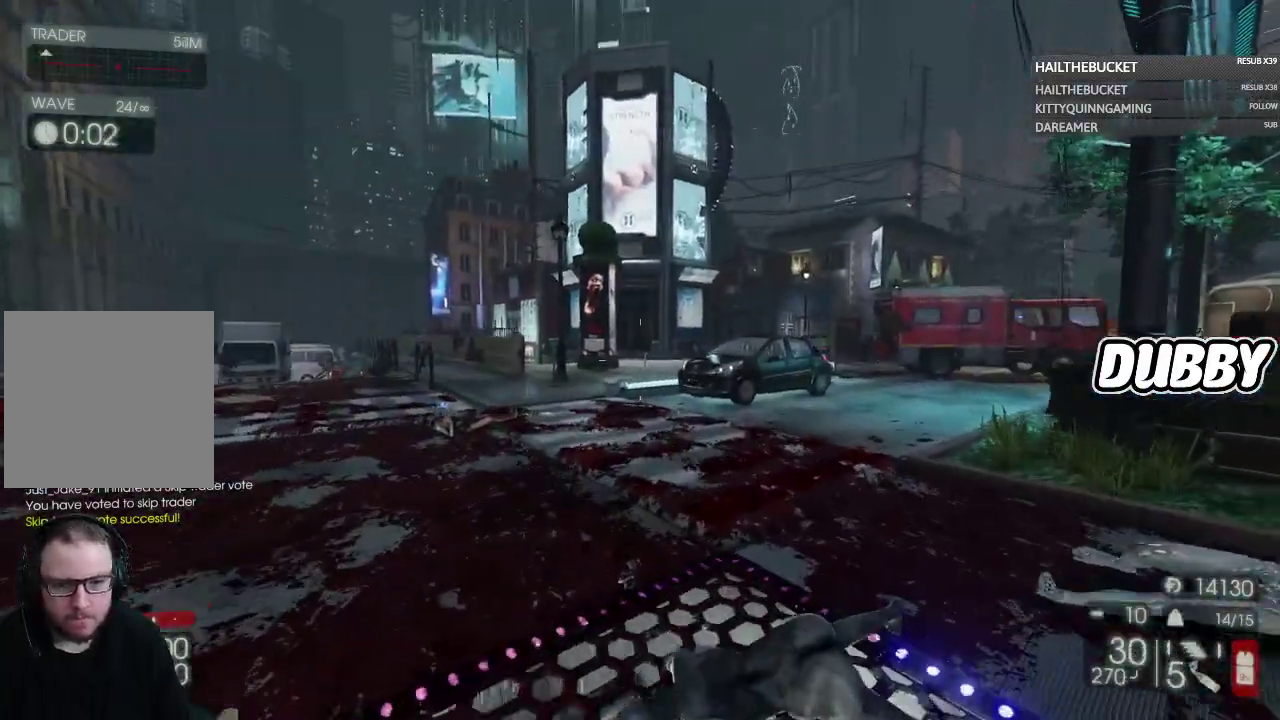
{"buttons": ["X"], "left_stick": "up-left", "right_stick": "center", "events": [[483, "X", "down"]]}
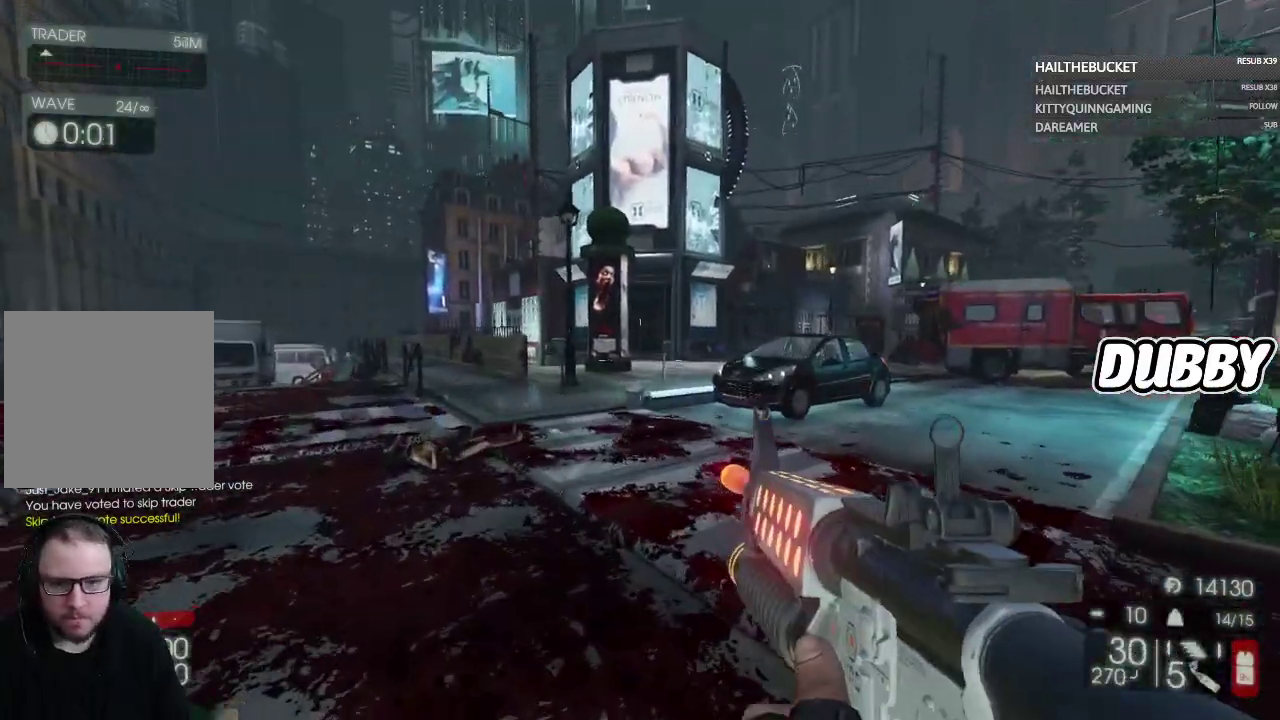
{"buttons": [], "left_stick": "up", "right_stick": "up-left"}
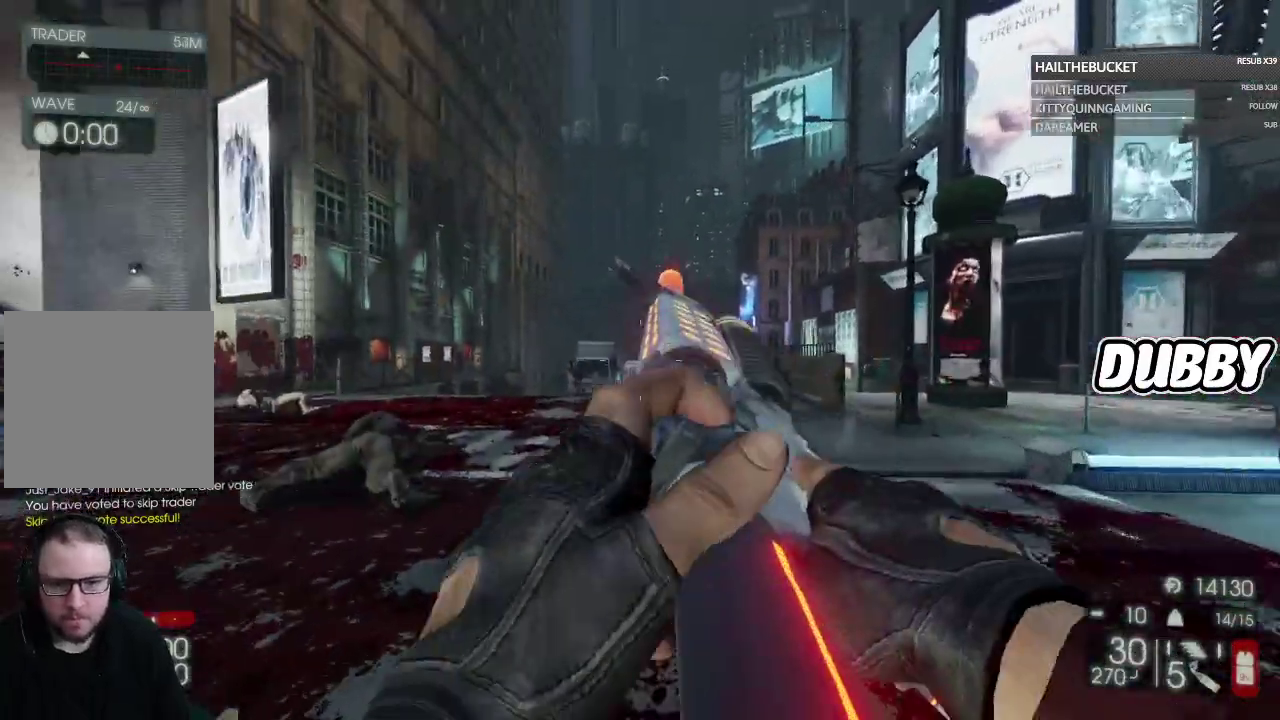
{"buttons": [], "left_stick": "up", "right_stick": "center", "events": [[100, "right_stick", "center"]]}
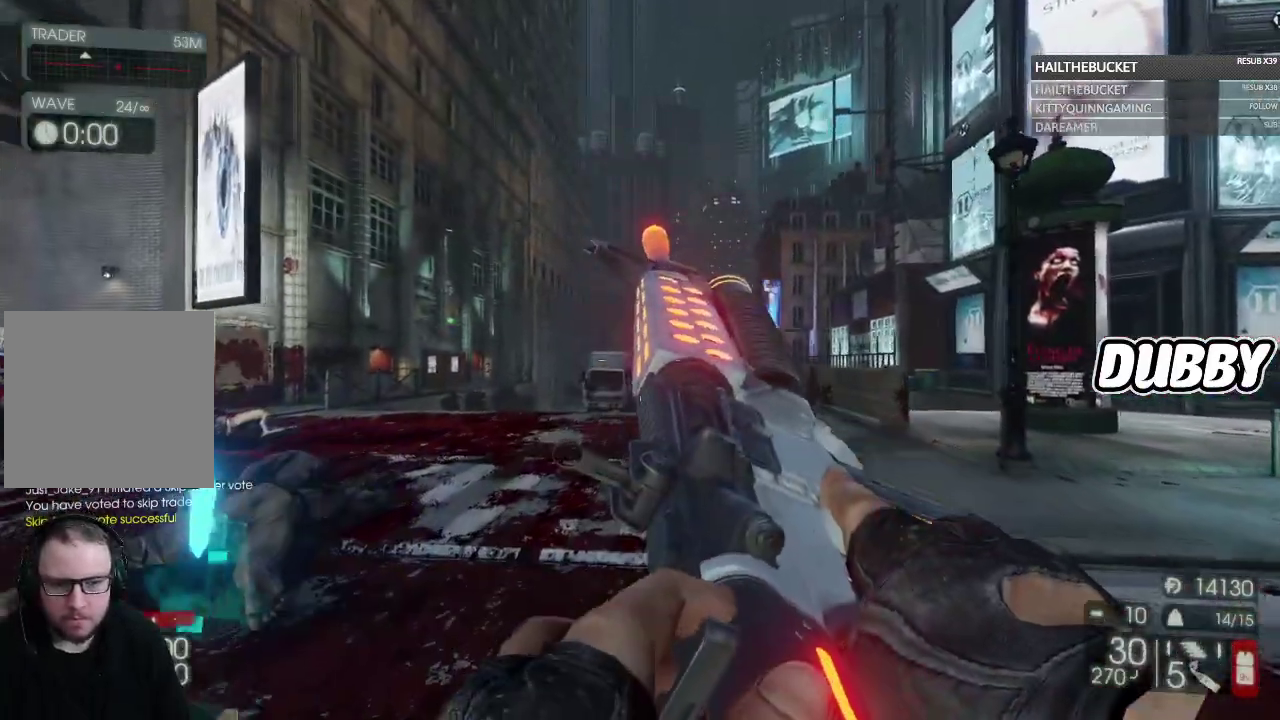
{"buttons": [], "left_stick": "up-right", "right_stick": "left", "events": [[33, "left_stick", "up-left"], [267, "left_stick", "up"], [317, "right_stick", "left"], [333, "left_stick", "up-right"]]}
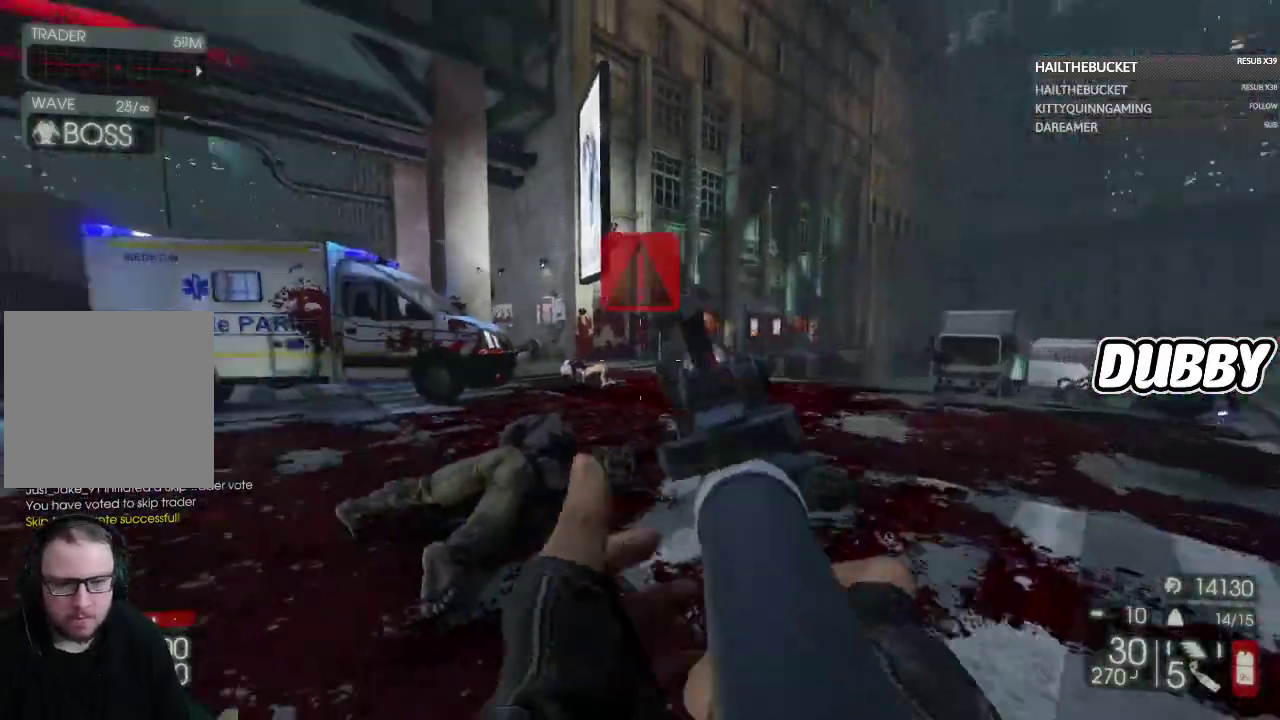
{"buttons": [], "left_stick": "up", "right_stick": "center", "events": [[50, "right_stick", "center"], [483, "left_stick", "up"]]}
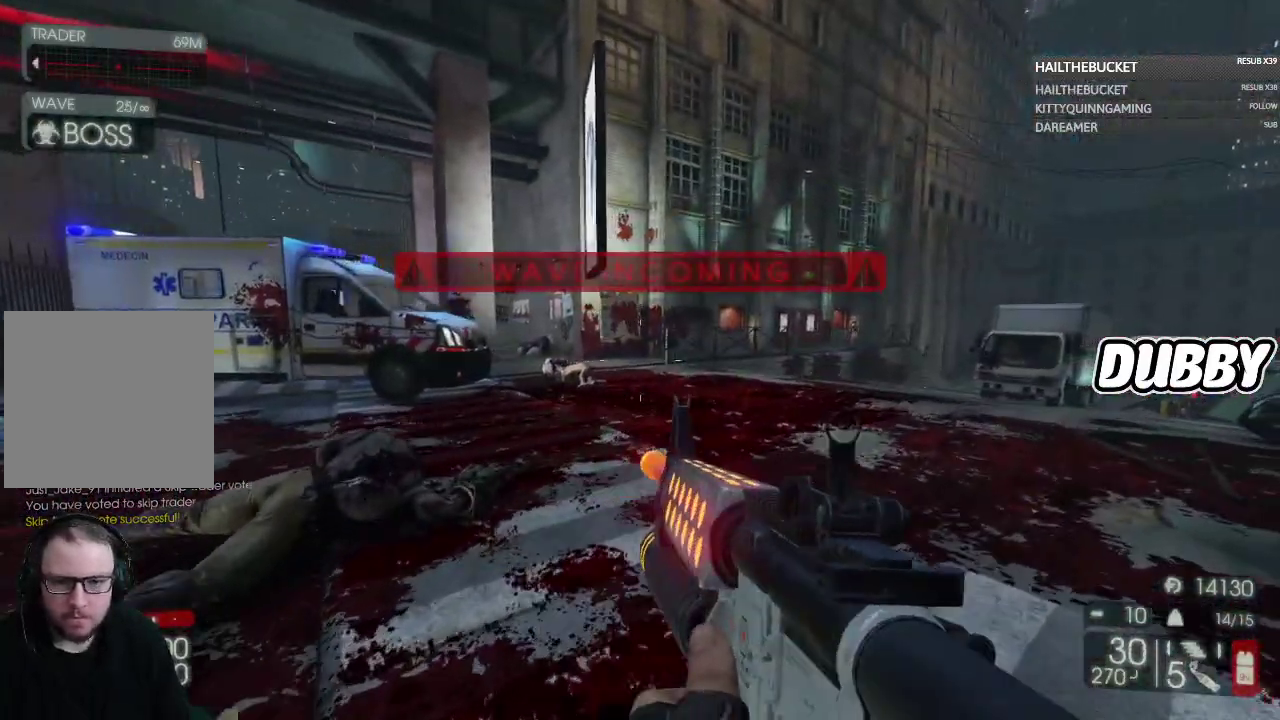
{"buttons": [], "left_stick": "up-right", "right_stick": "left", "events": [[267, "right_stick", "left"], [300, "left_stick", "up-right"]]}
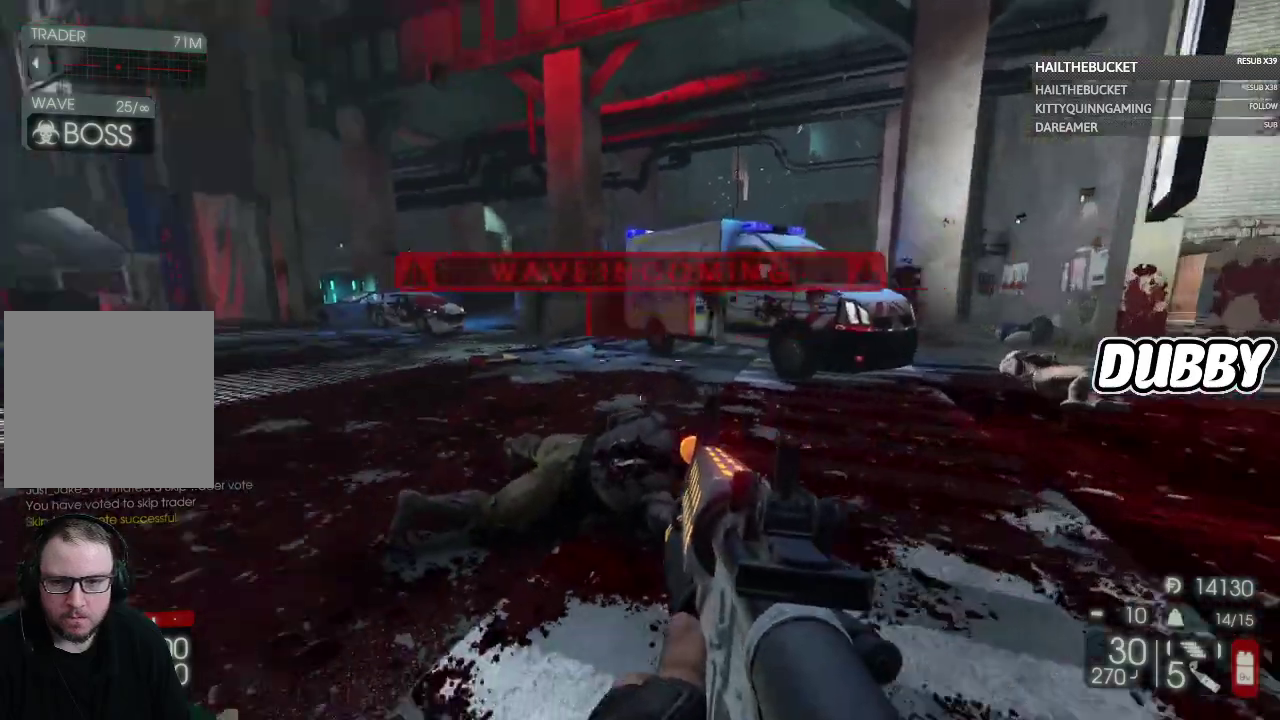
{"buttons": [], "left_stick": "up", "right_stick": "up-left", "events": [[67, "right_stick", "center"], [250, "left_stick", "up"], [333, "right_stick", "left"], [450, "right_stick", "up-left"]]}
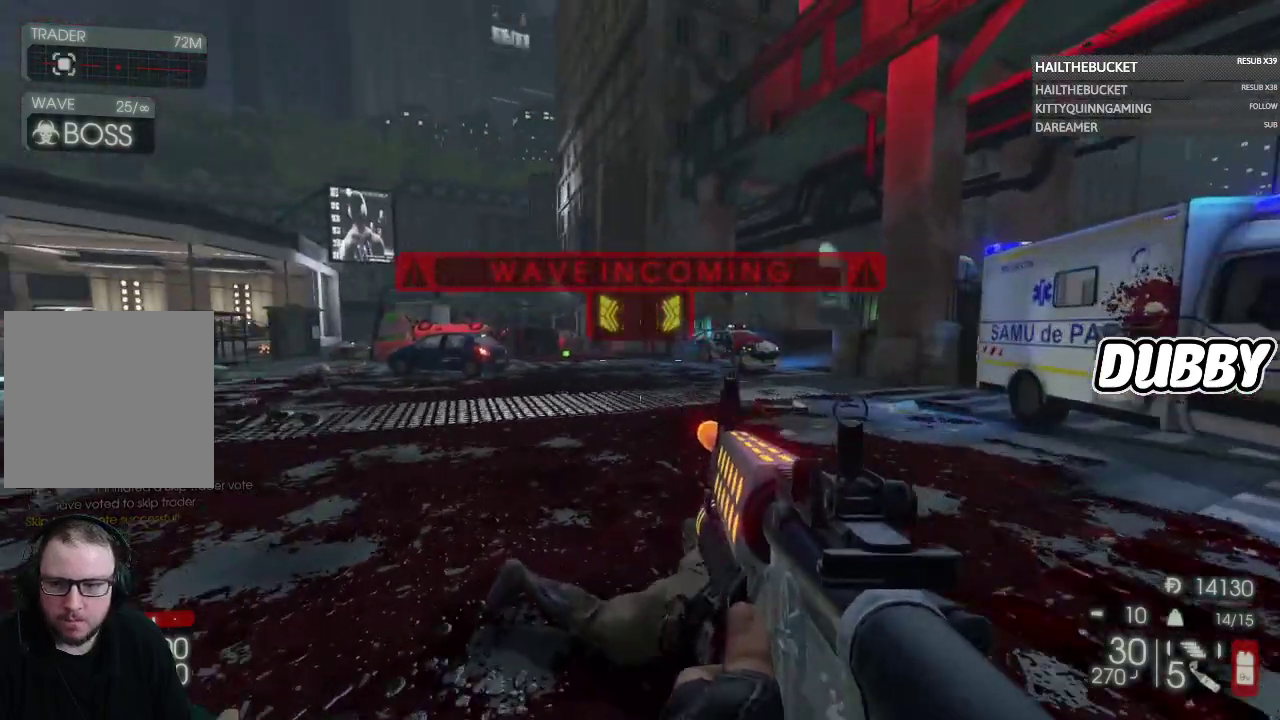
{"buttons": [], "left_stick": "up", "right_stick": "center", "events": [[50, "right_stick", "center"]]}
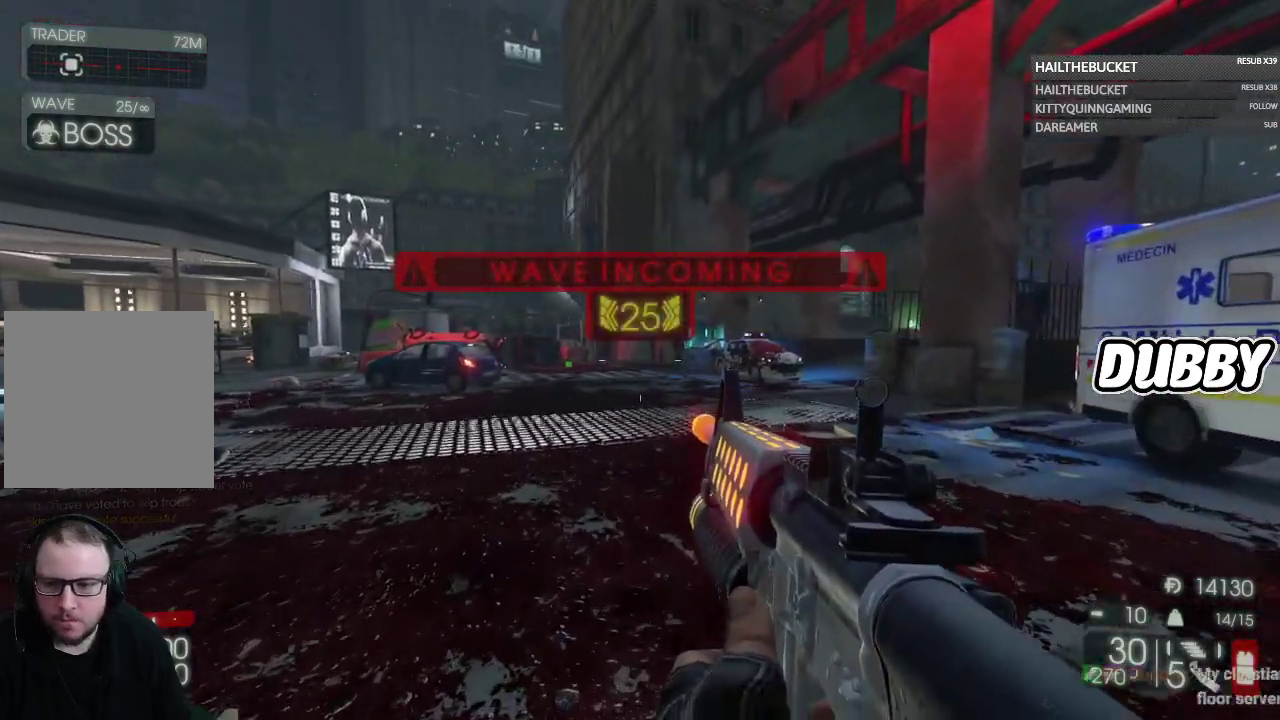
{"buttons": [], "left_stick": "up", "right_stick": "center", "events": [[50, "left_stick", "up-left"], [400, "left_stick", "up"]]}
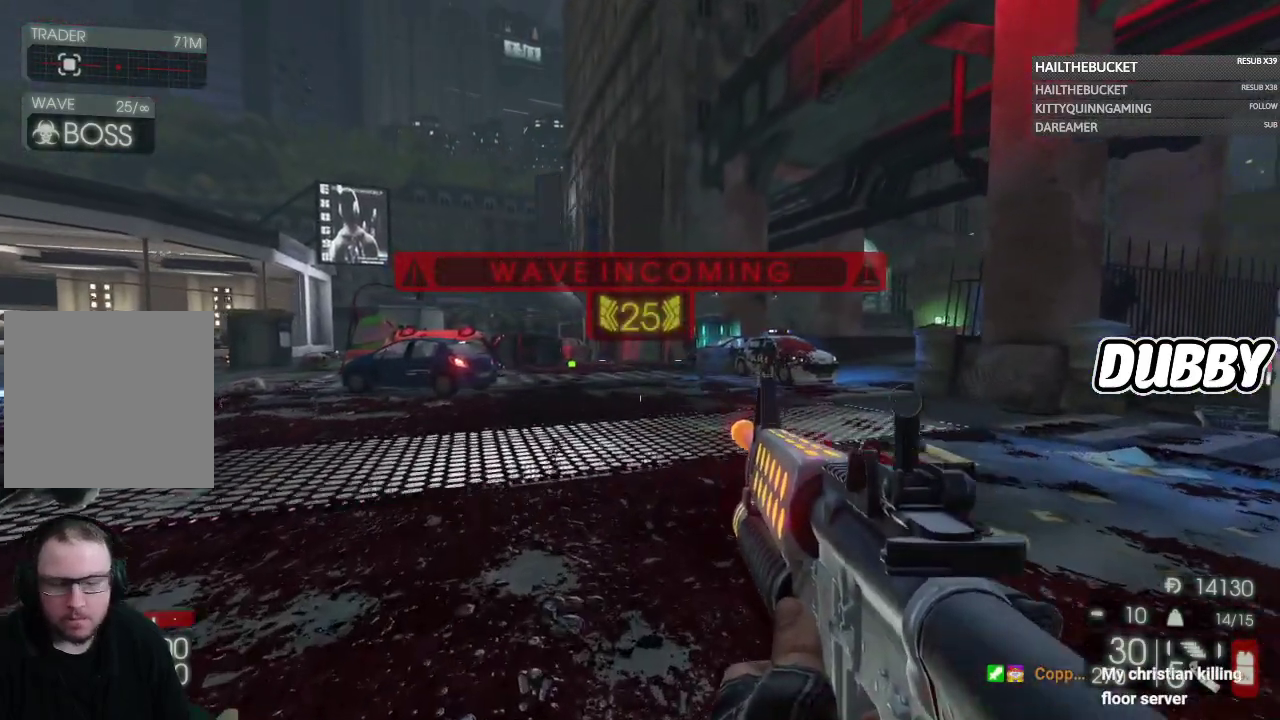
{"buttons": [], "left_stick": "up", "right_stick": "center", "events": []}
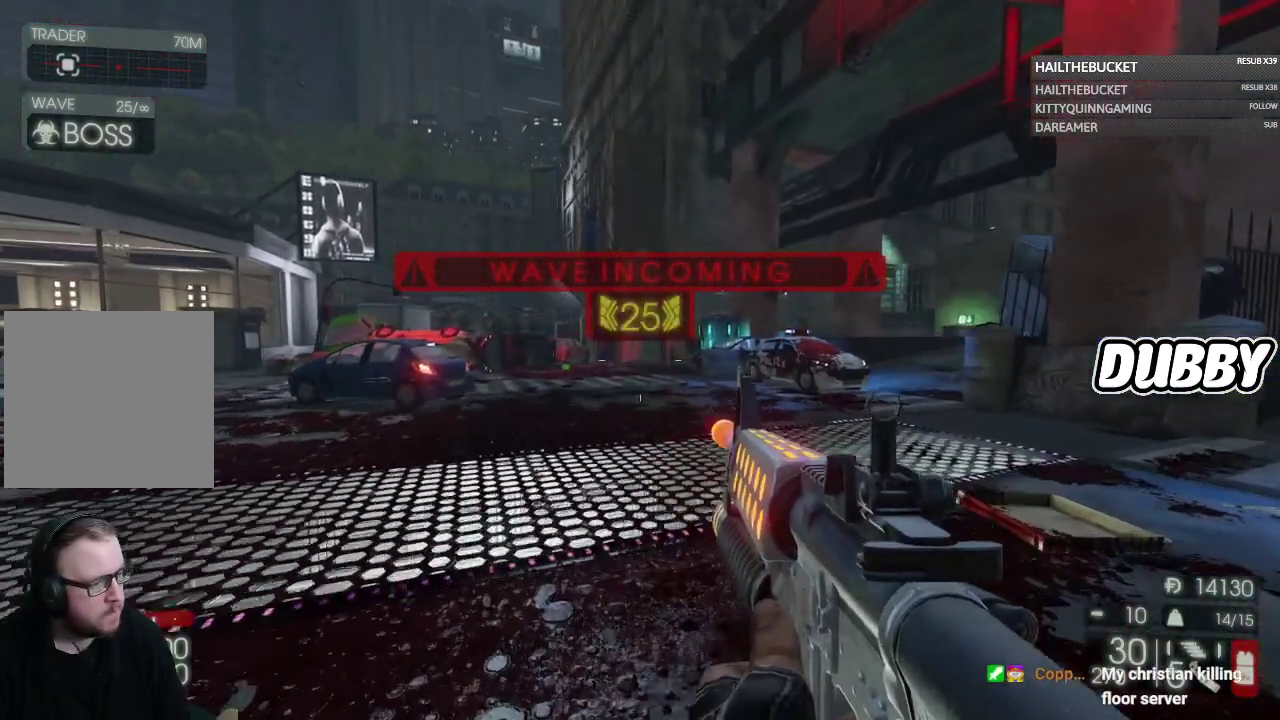
{"buttons": [], "left_stick": "right", "right_stick": "center", "events": [[167, "left_stick", "up-left"], [300, "left_stick", "down-left"], [367, "left_stick", "down"], [450, "left_stick", "down-right"], [500, "left_stick", "right"]]}
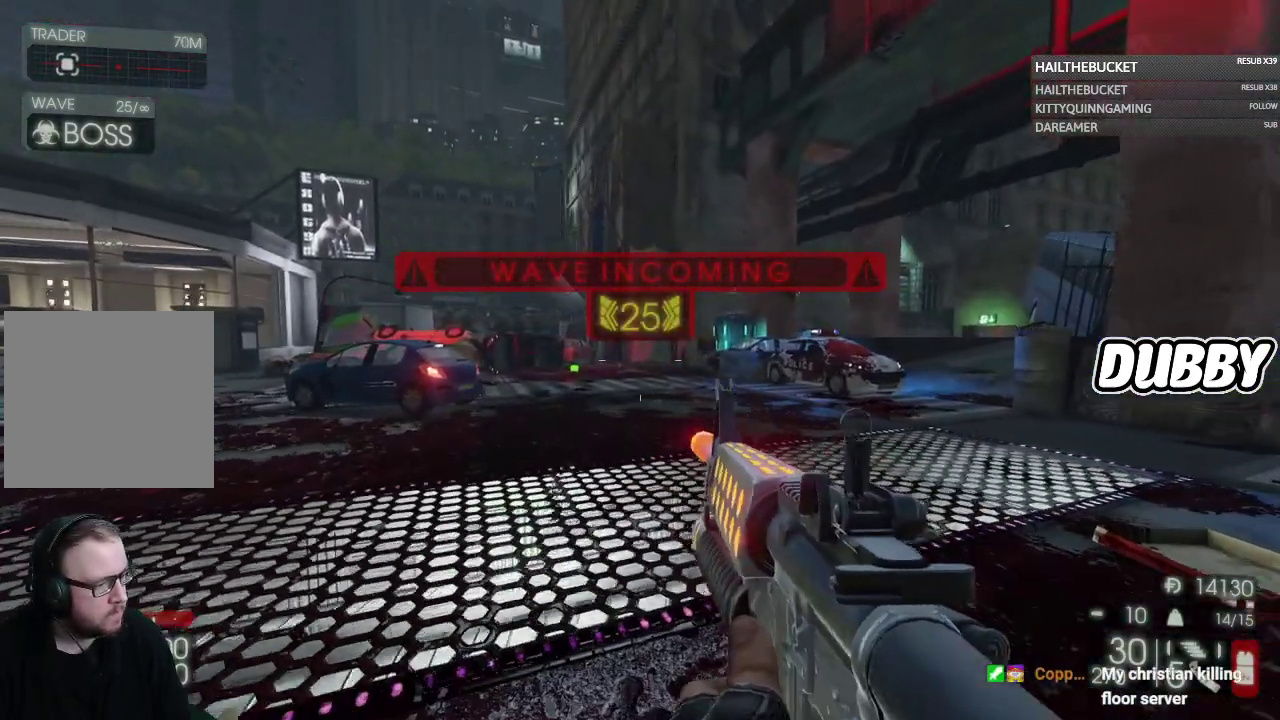
{"buttons": [], "left_stick": "left", "right_stick": "center", "events": [[117, "left_stick", "up-left"], [167, "left_stick", "left"], [250, "left_stick", "down"], [300, "left_stick", "down-right"], [433, "left_stick", "up-left"], [483, "left_stick", "left"]]}
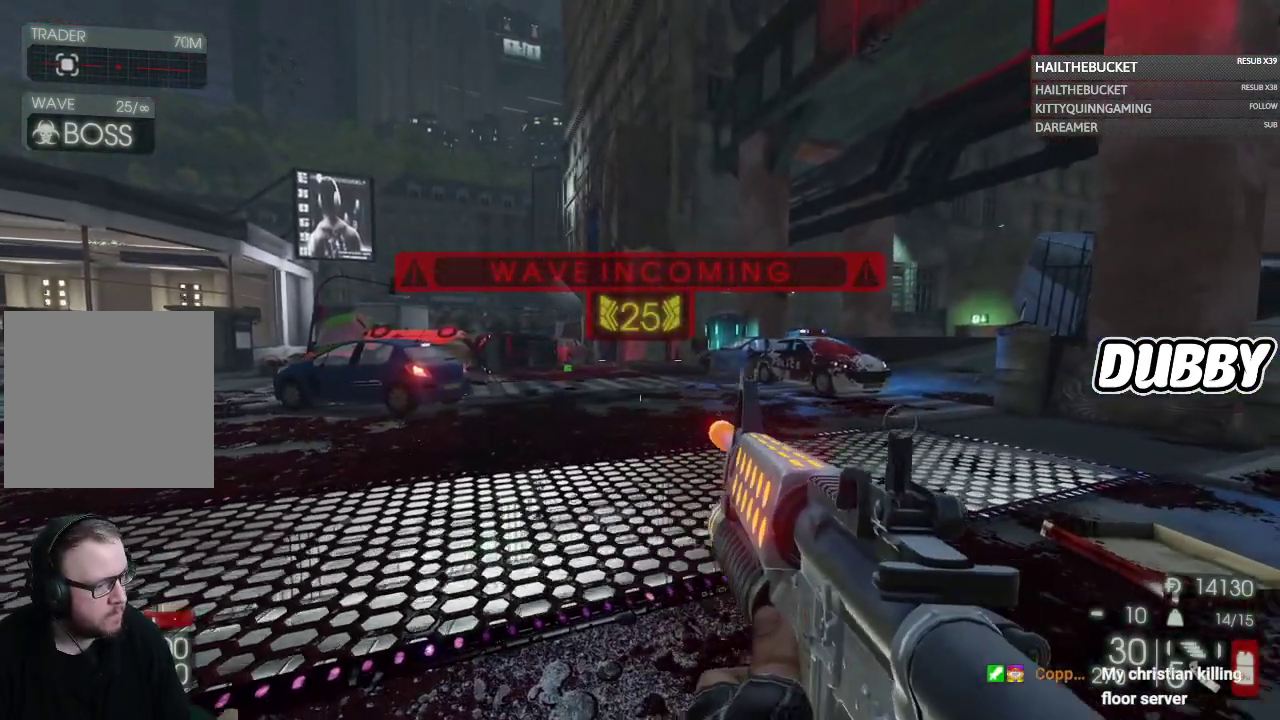
{"buttons": [], "left_stick": "up", "right_stick": "center", "events": [[33, "left_stick", "down"], [150, "left_stick", "right"], [200, "left_stick", "up"], [267, "left_stick", "left"], [333, "left_stick", "down"], [450, "left_stick", "right"], [500, "left_stick", "up"]]}